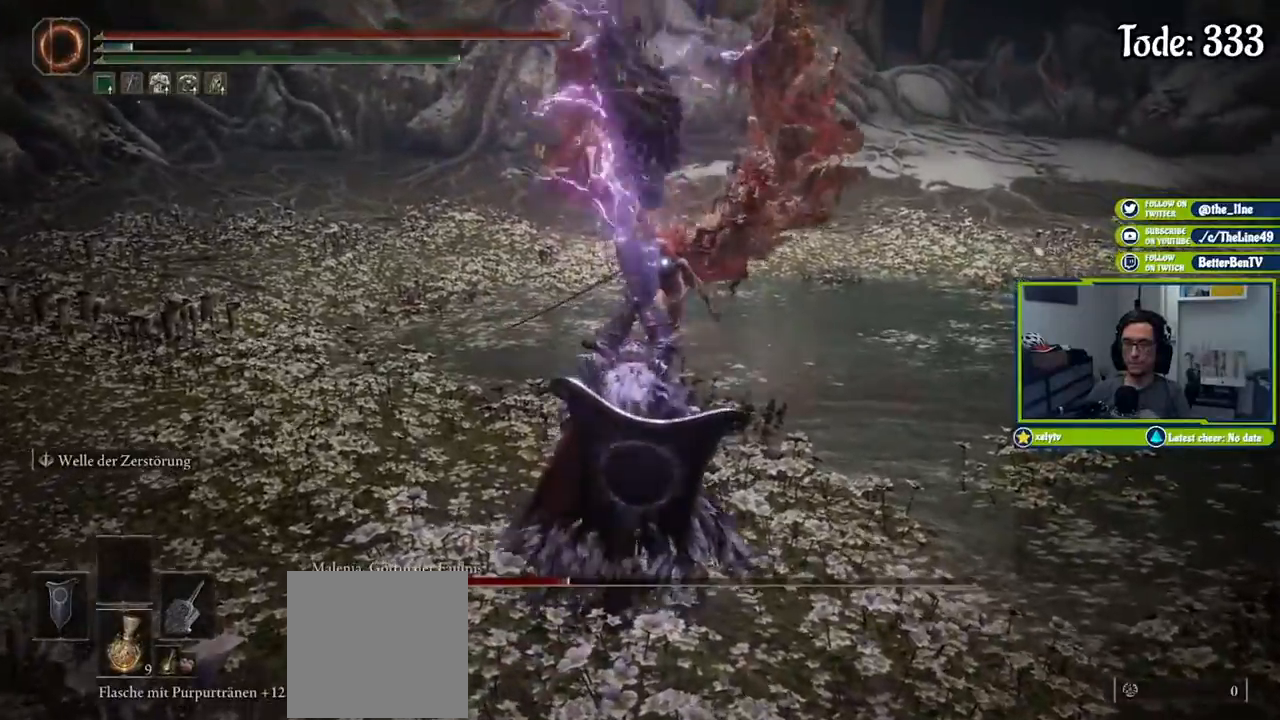
Gameplay with a controller (Xbox layout); each line is a JSON object with the inputs held at the frame after it. "events" lists button and stick changes between this image and that frame as [ms after this image, input, new state], when the widget could be followed in between.
{"buttons": [], "left_stick": "center", "right_stick": "center", "events": []}
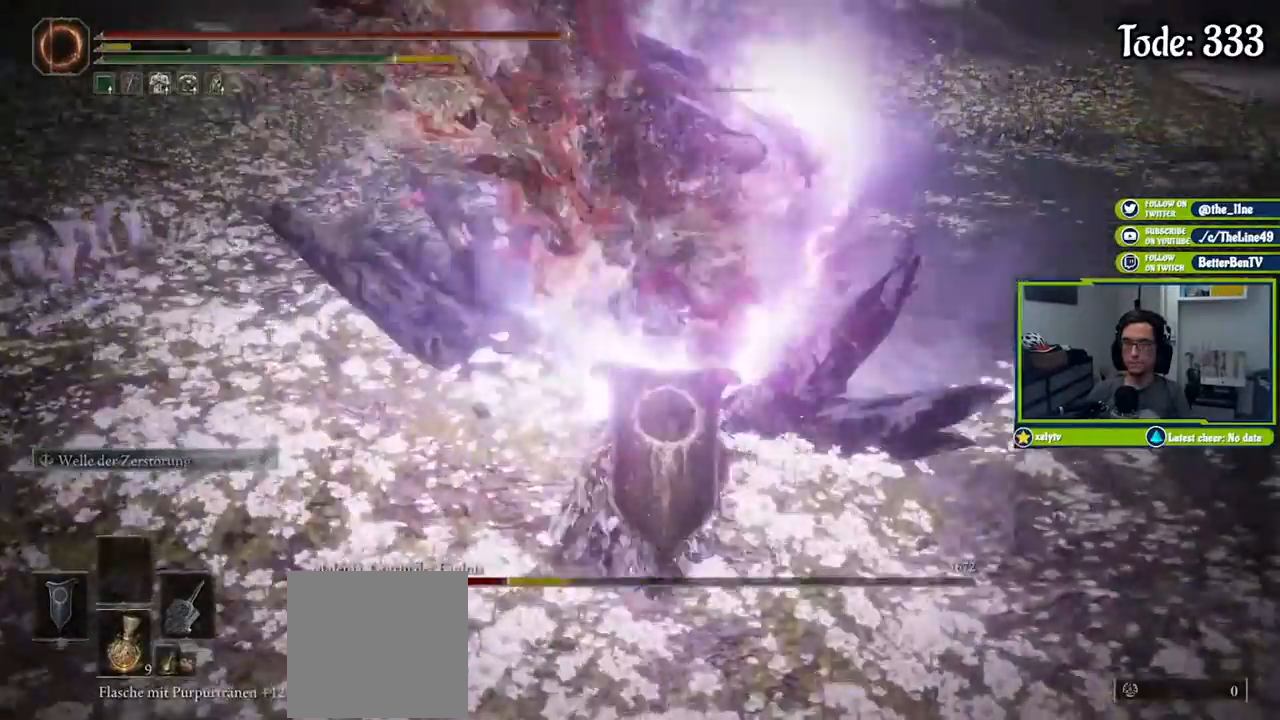
{"buttons": [], "left_stick": "up-right", "right_stick": "center", "events": [[300, "left_stick", "up-right"], [417, "B", "down"], [500, "B", "up"]]}
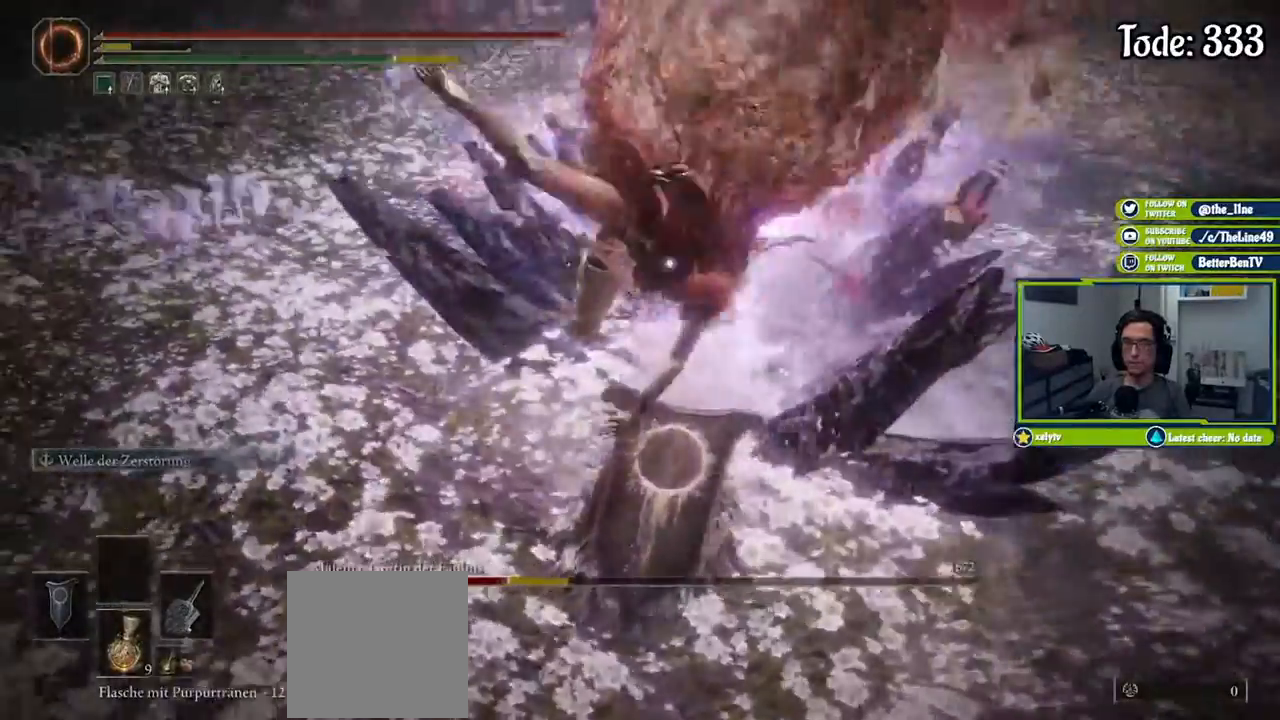
{"buttons": [], "left_stick": "up-left", "right_stick": "center", "events": [[67, "B", "down"], [134, "B", "up"], [134, "left_stick", "up"], [401, "left_stick", "up-left"]]}
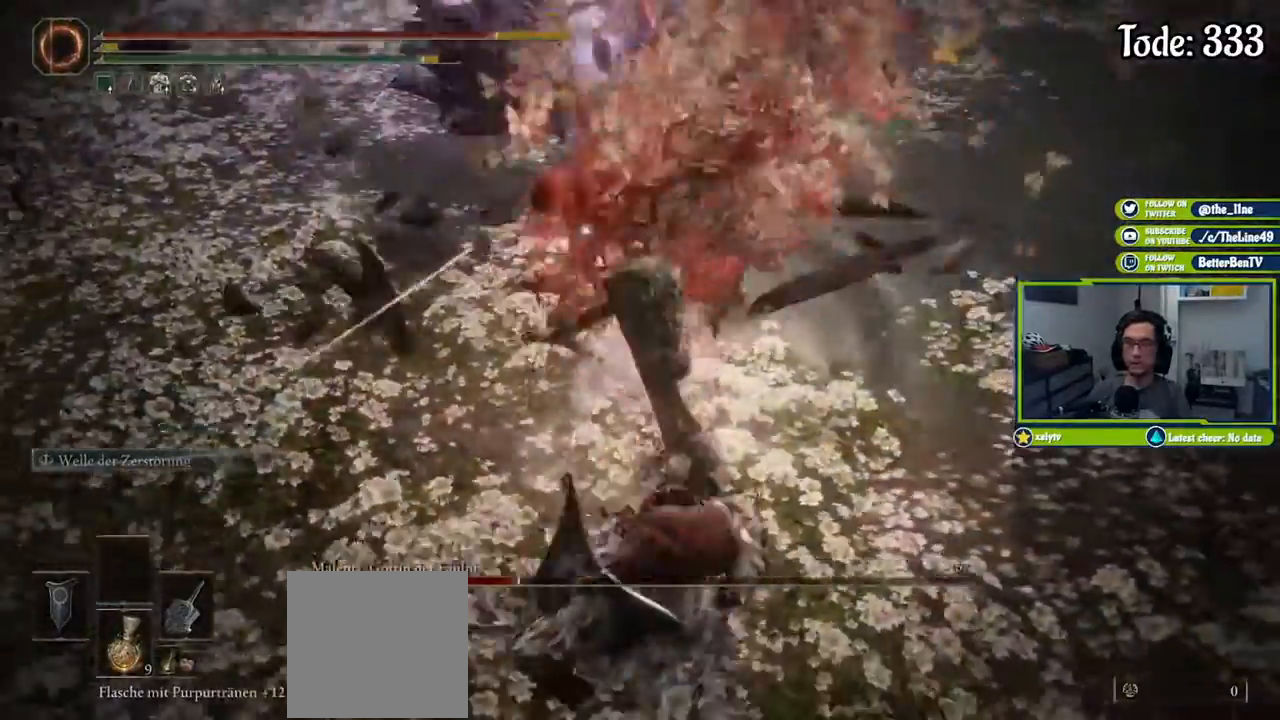
{"buttons": [], "left_stick": "down", "right_stick": "center", "events": [[200, "left_stick", "down-left"], [283, "left_stick", "down"], [400, "B", "down"], [467, "B", "up"]]}
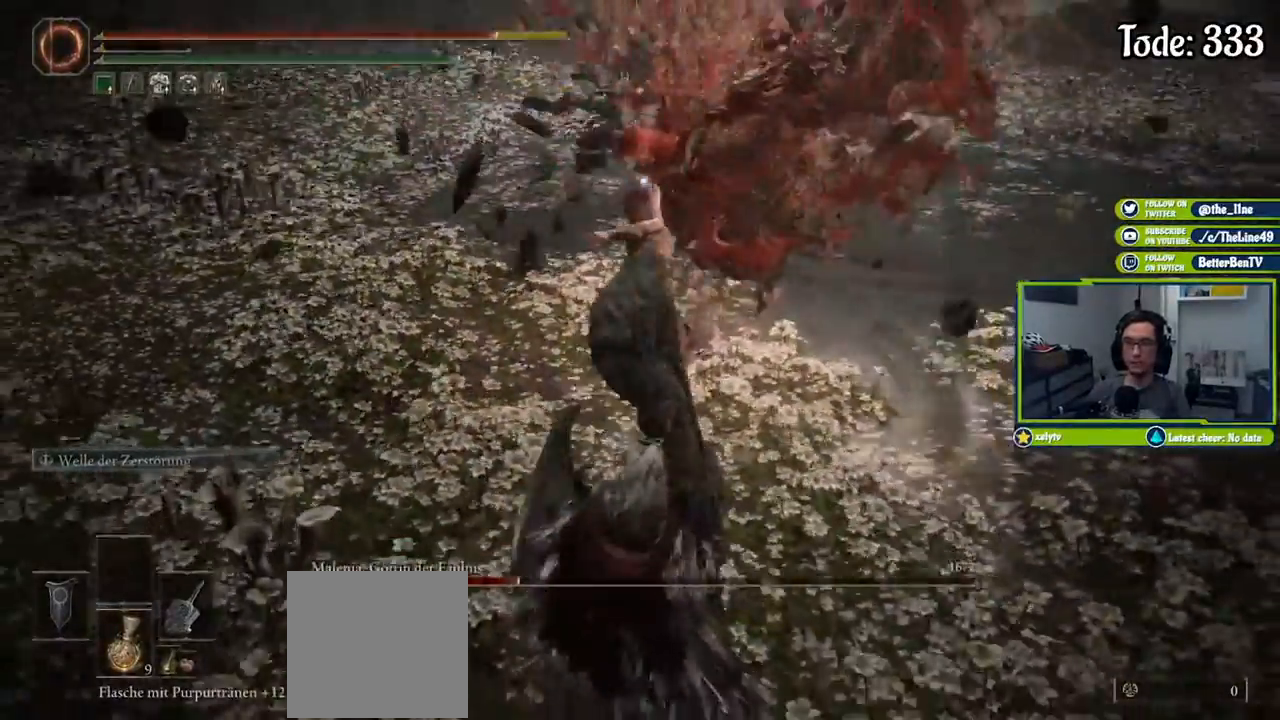
{"buttons": [], "left_stick": "down", "right_stick": "center", "events": []}
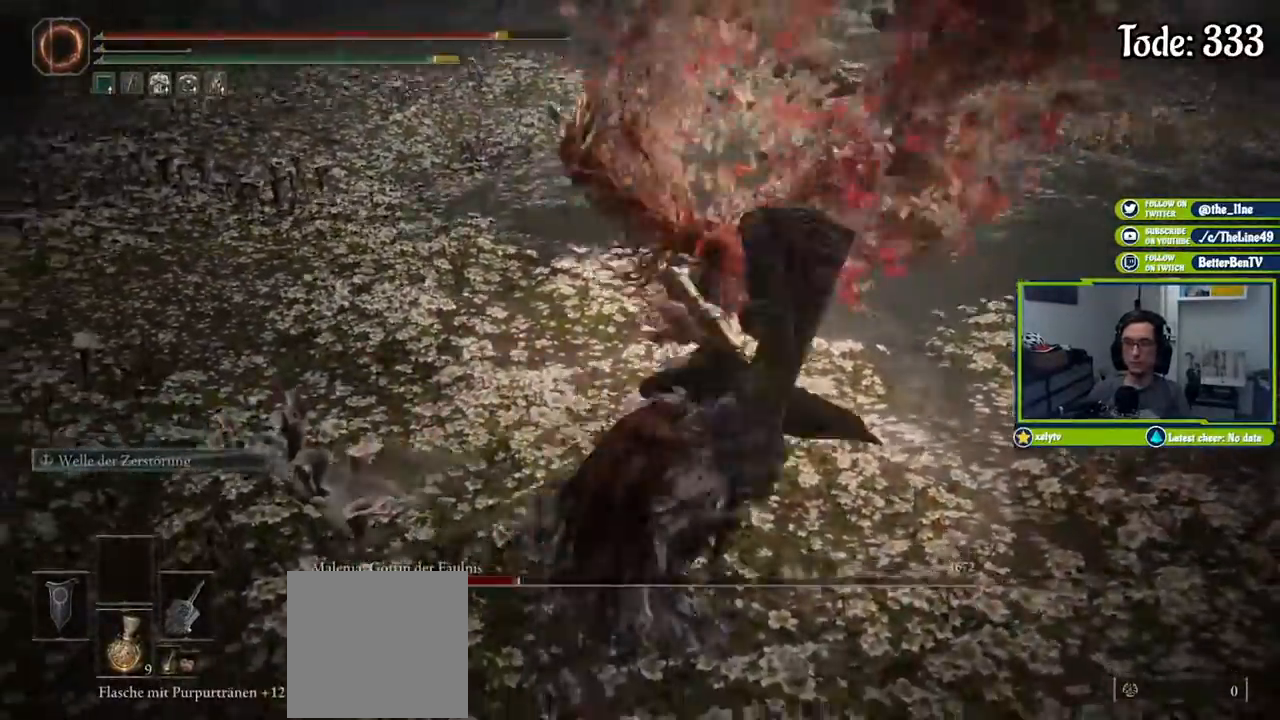
{"buttons": [], "left_stick": "down", "right_stick": "center", "events": [[417, "B", "down"], [483, "B", "up"]]}
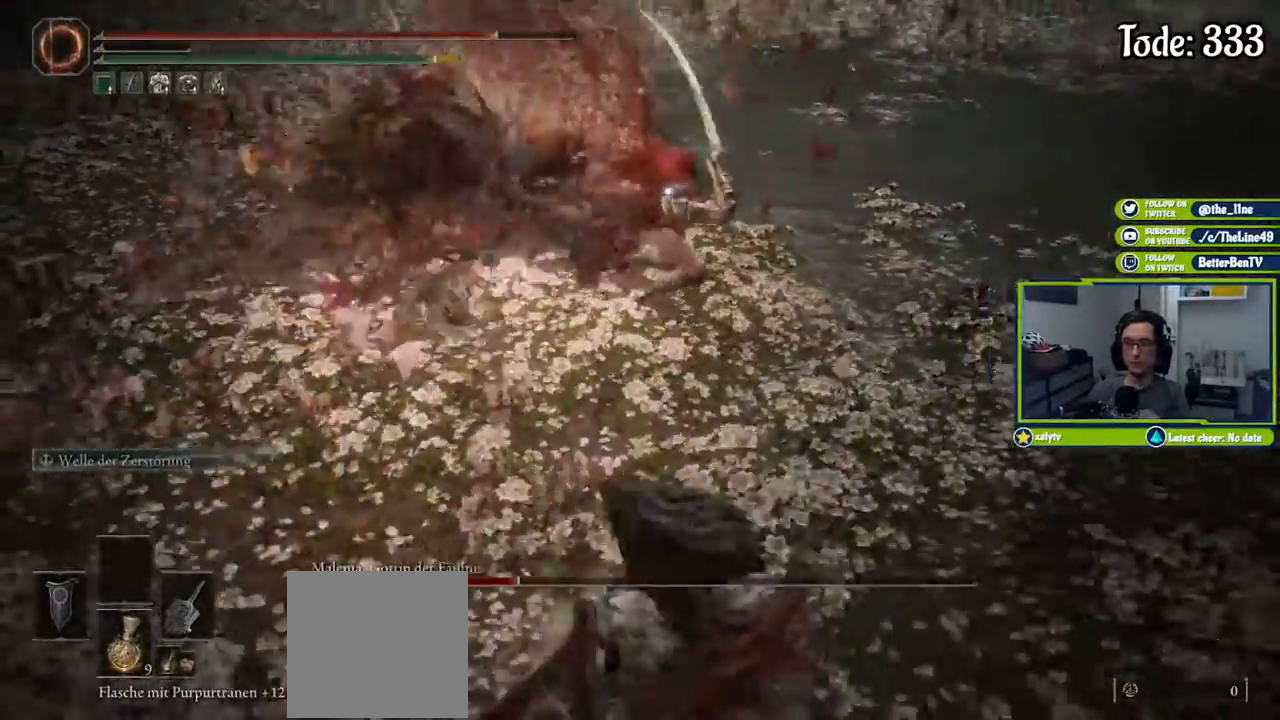
{"buttons": [], "left_stick": "up", "right_stick": "center", "events": [[334, "left_stick", "left"], [434, "left_stick", "up"]]}
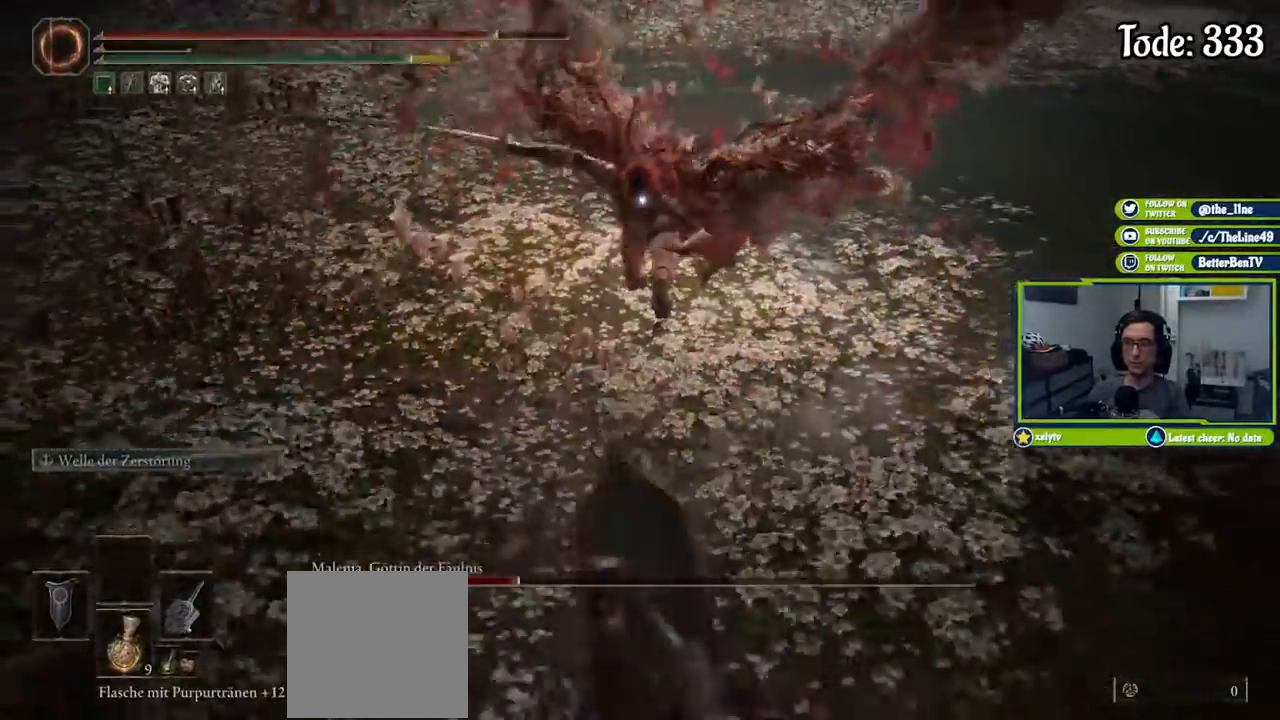
{"buttons": ["L1"], "left_stick": "up", "right_stick": "center", "events": [[417, "L1", "down"]]}
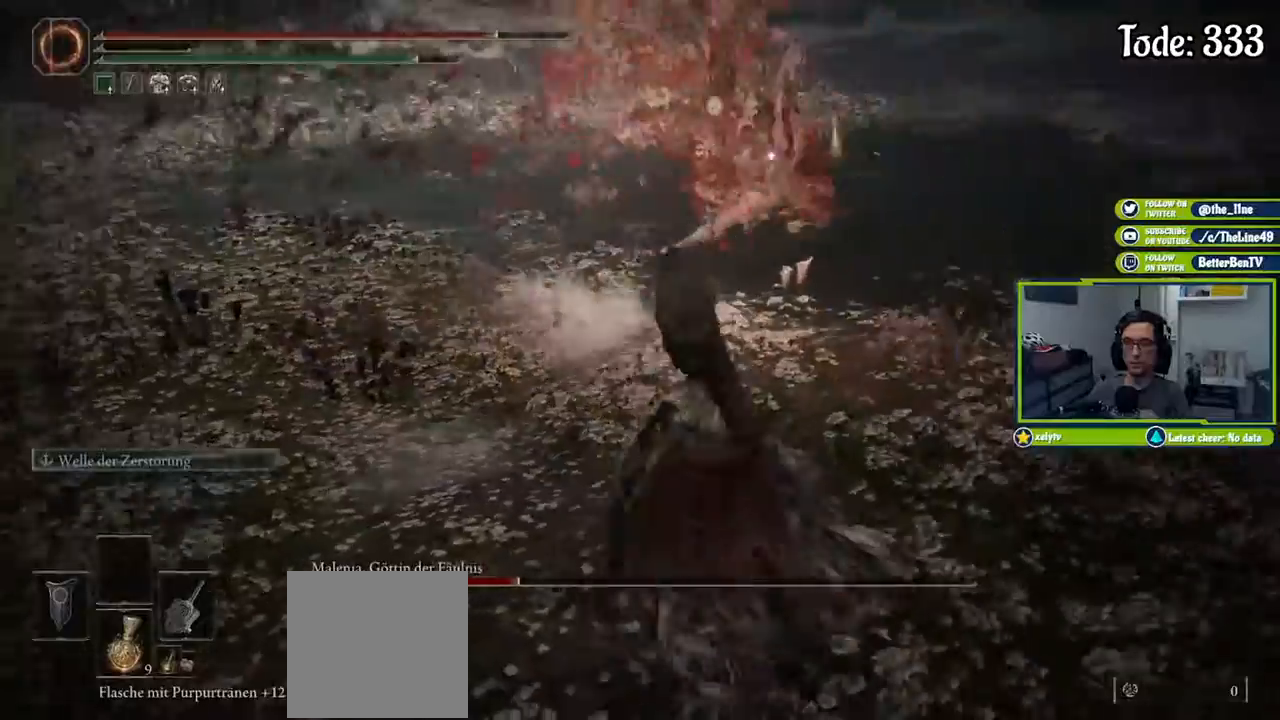
{"buttons": [], "left_stick": "up", "right_stick": "center", "events": [[317, "B", "down"], [401, "B", "up"], [417, "L1", "up"]]}
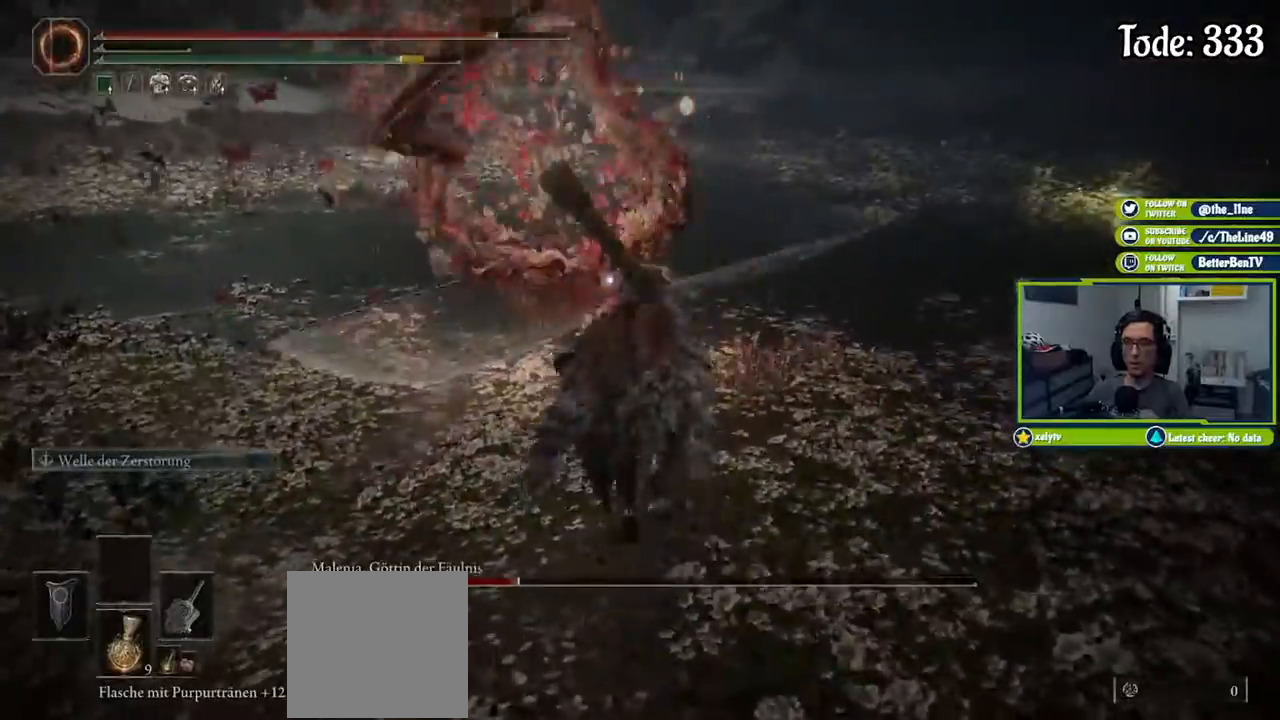
{"buttons": [], "left_stick": "up", "right_stick": "center", "events": [[350, "R1", "down"], [483, "R1", "up"]]}
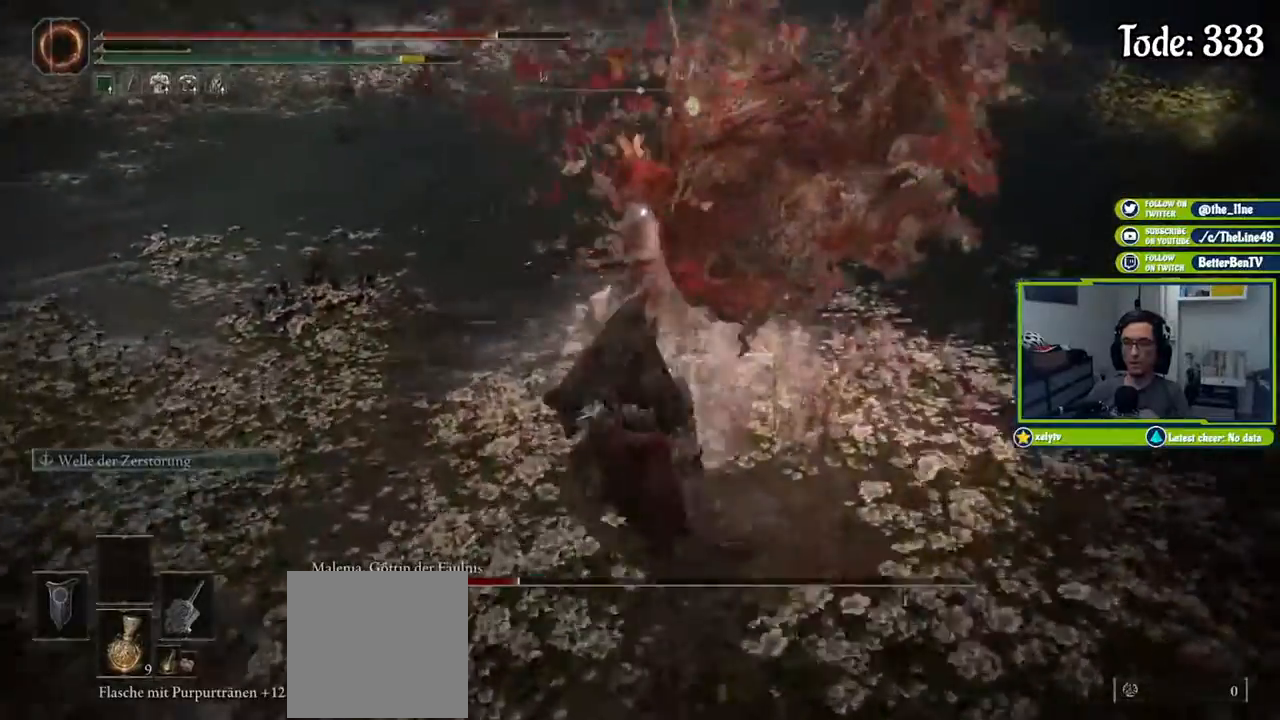
{"buttons": [], "left_stick": "up", "right_stick": "center", "events": []}
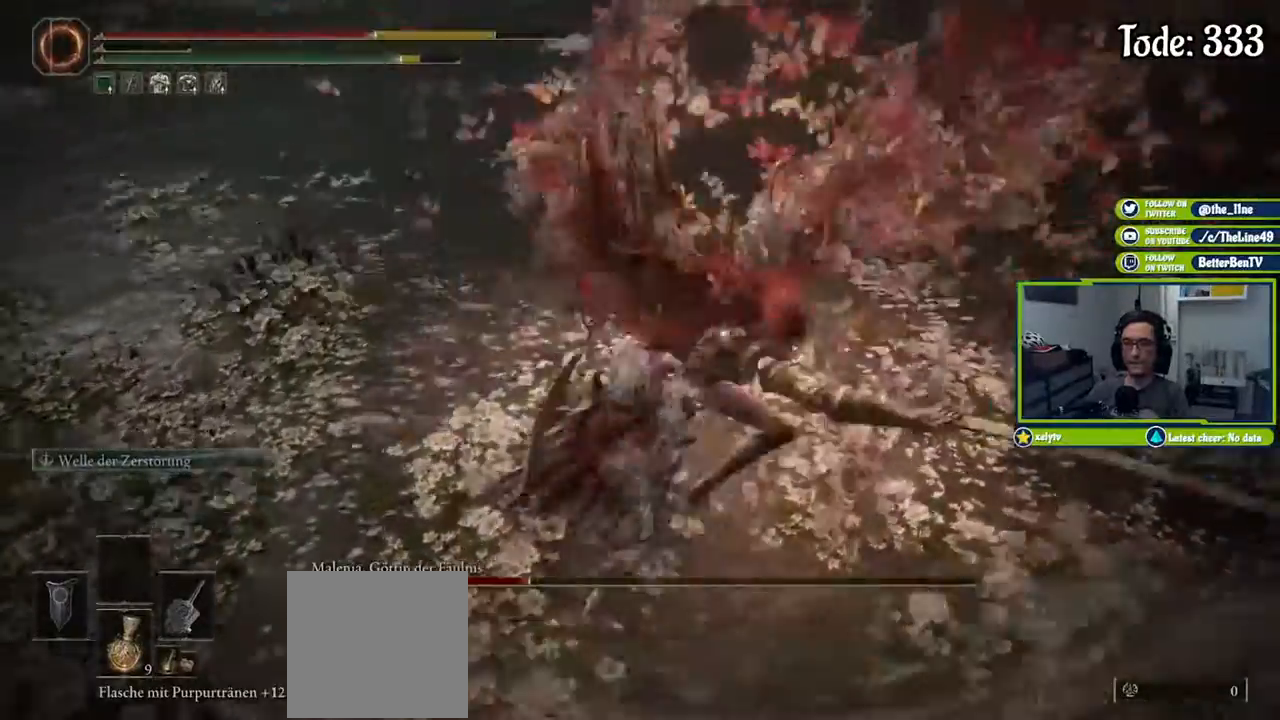
{"buttons": [], "left_stick": "center", "right_stick": "center", "events": [[417, "left_stick", "center"]]}
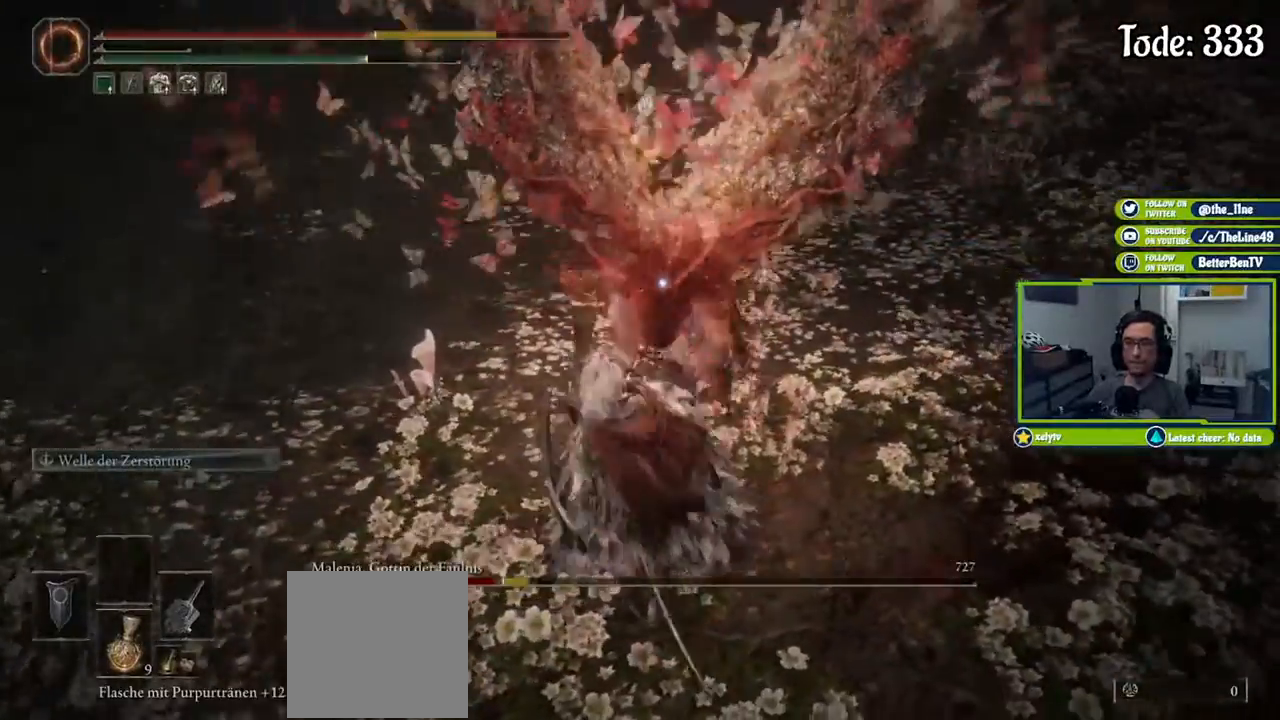
{"buttons": [], "left_stick": "center", "right_stick": "center", "events": [[50, "R1", "down"], [150, "R1", "up"]]}
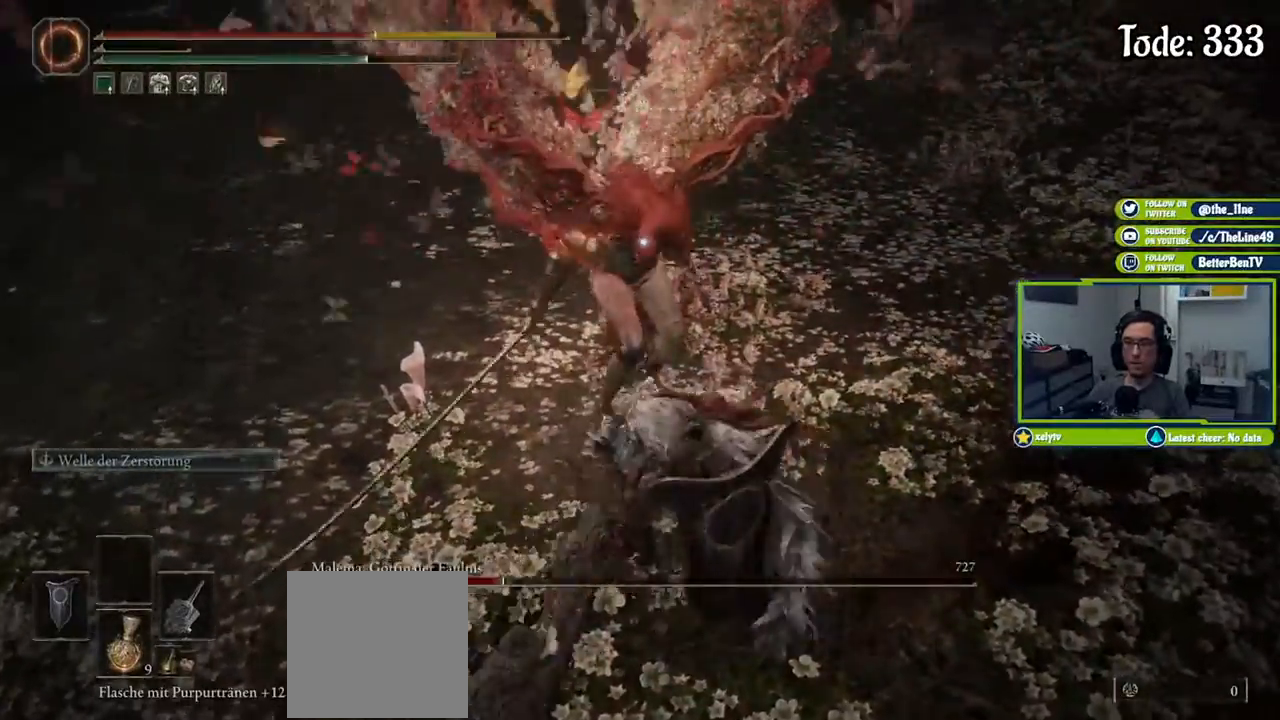
{"buttons": [], "left_stick": "center", "right_stick": "center", "events": []}
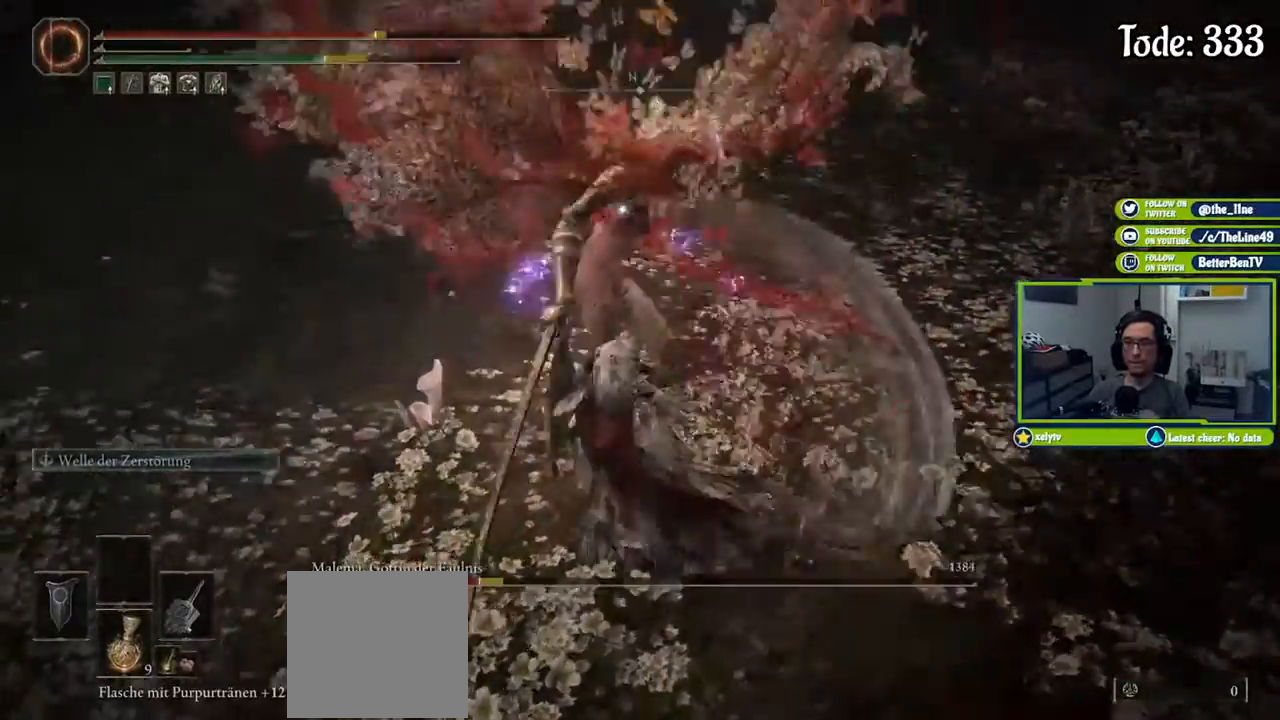
{"buttons": [], "left_stick": "down-left", "right_stick": "center", "events": [[50, "left_stick", "down-left"]]}
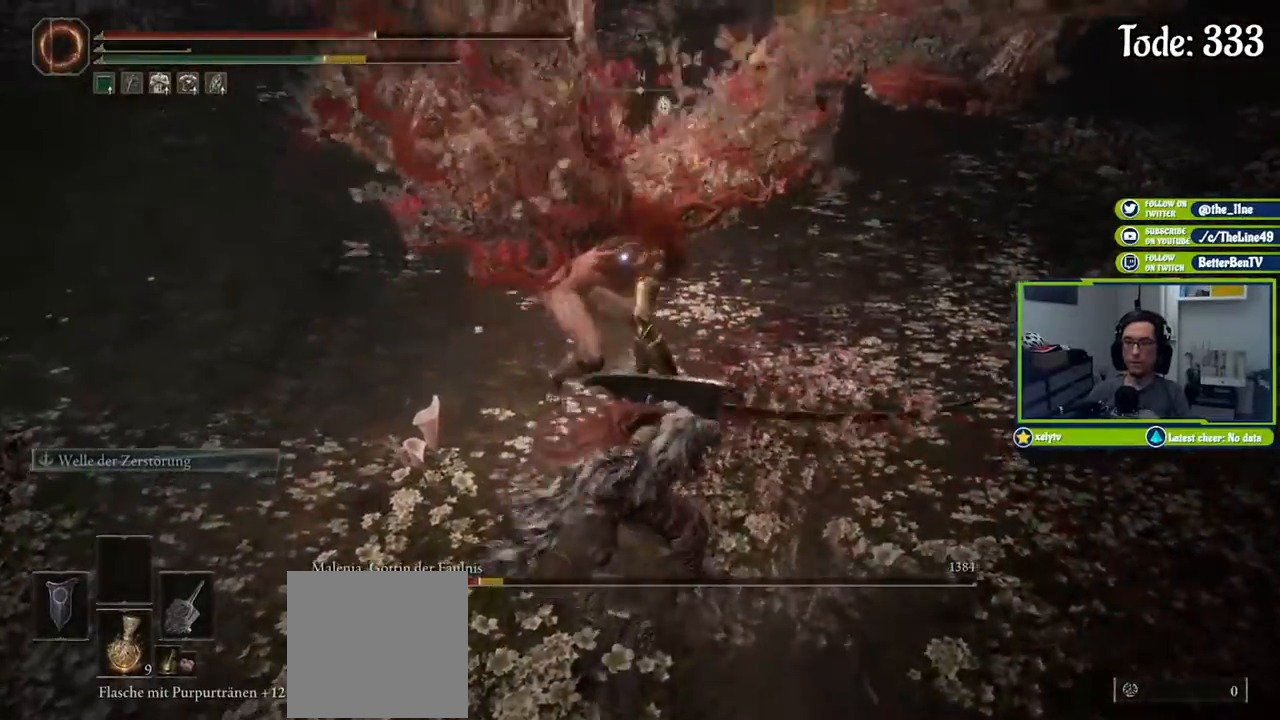
{"buttons": [], "left_stick": "down-left", "right_stick": "center", "events": [[66, "B", "down"], [150, "B", "up"]]}
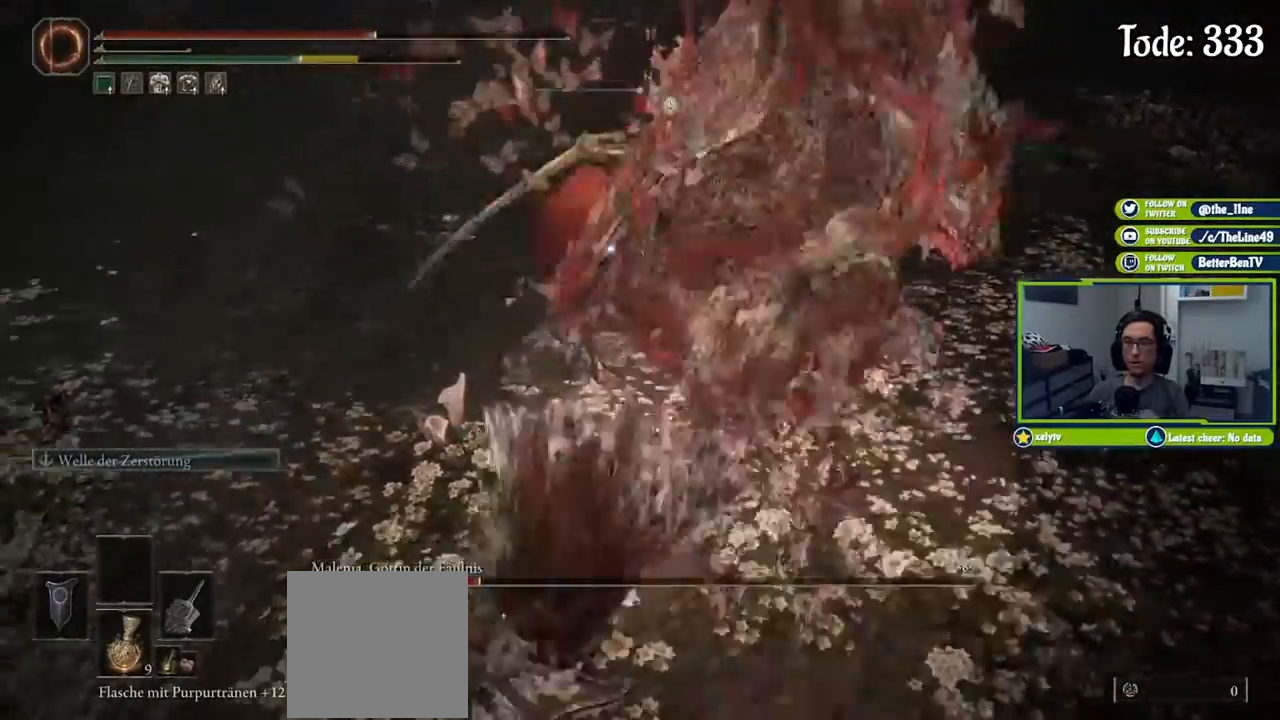
{"buttons": ["L1"], "left_stick": "down-left", "right_stick": "center", "events": [[234, "L1", "down"]]}
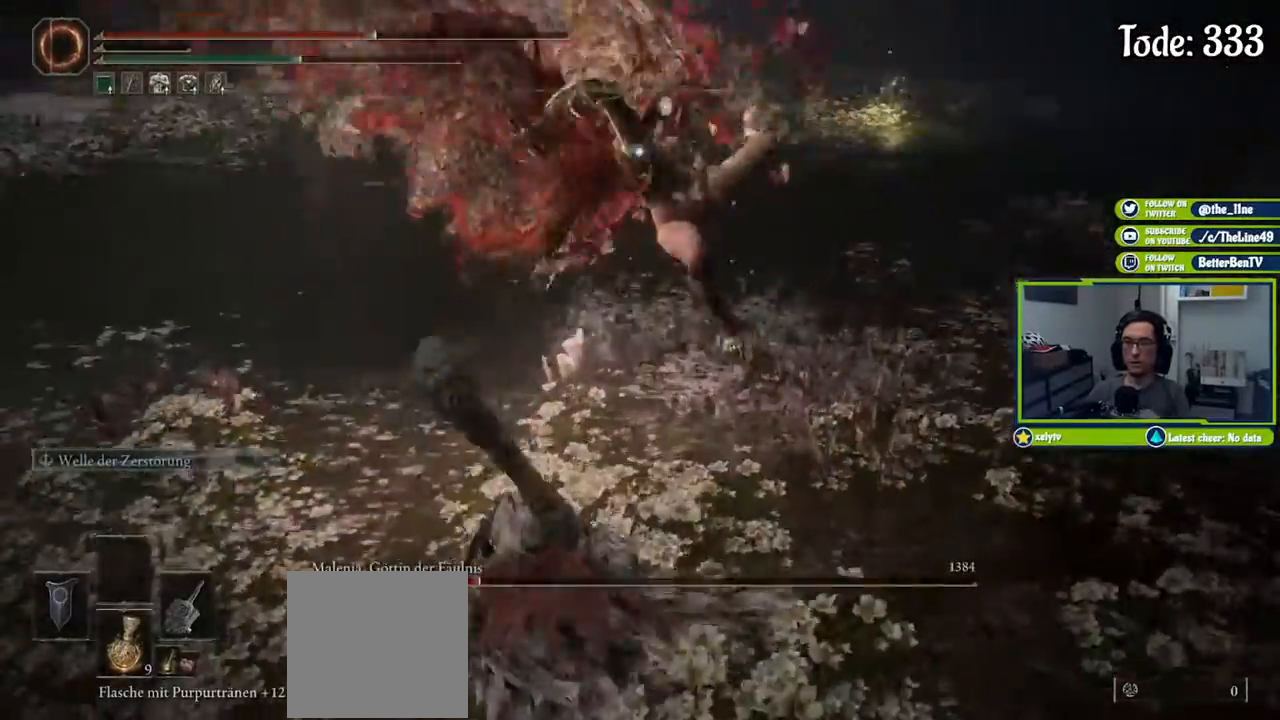
{"buttons": [], "left_stick": "down-left", "right_stick": "center", "events": [[16, "B", "down"], [83, "B", "up"], [417, "L1", "up"]]}
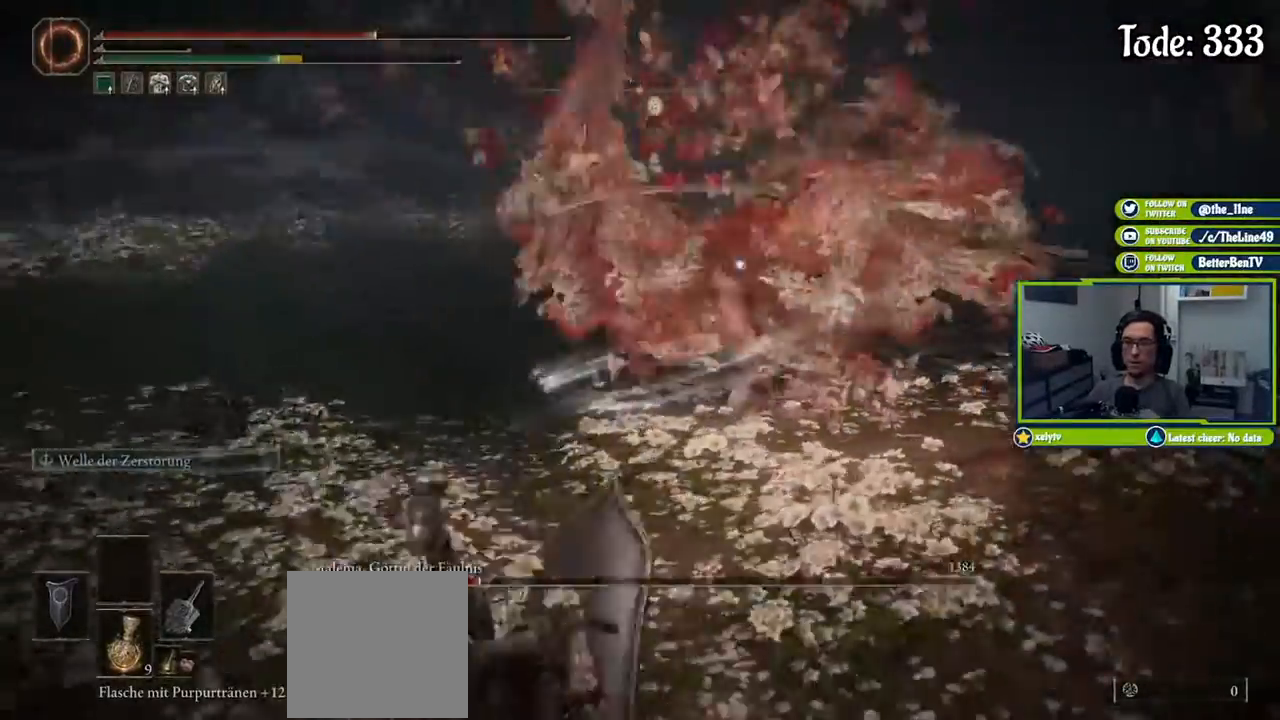
{"buttons": [], "left_stick": "down-left", "right_stick": "center", "events": []}
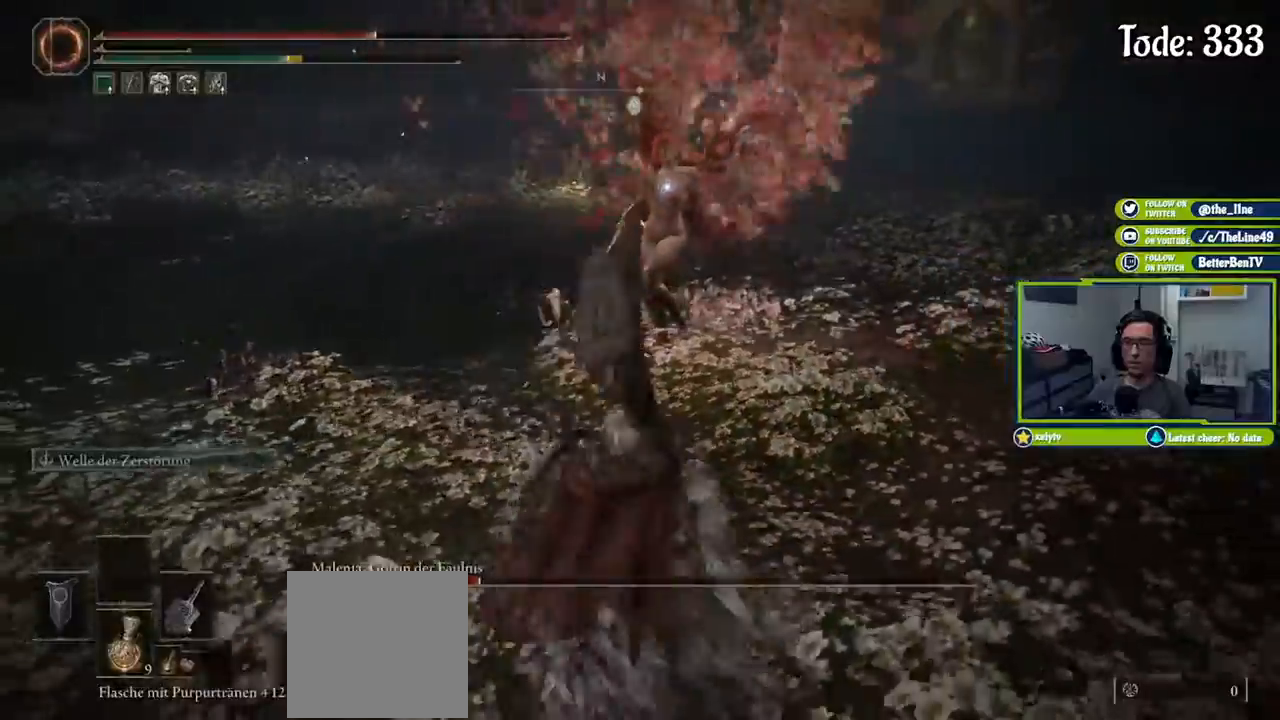
{"buttons": ["X"], "left_stick": "down-left", "right_stick": "center", "events": [[33, "L1", "down"], [483, "X", "down"], [500, "L1", "up"]]}
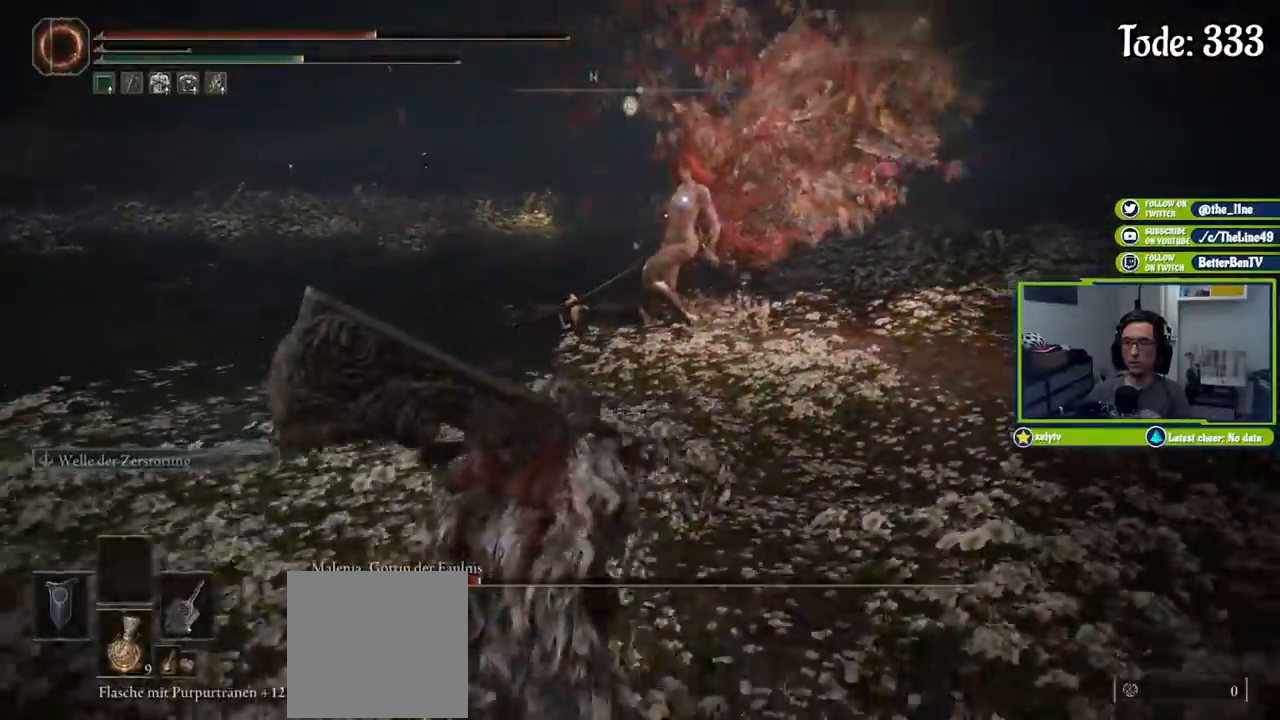
{"buttons": [], "left_stick": "down-left", "right_stick": "center"}
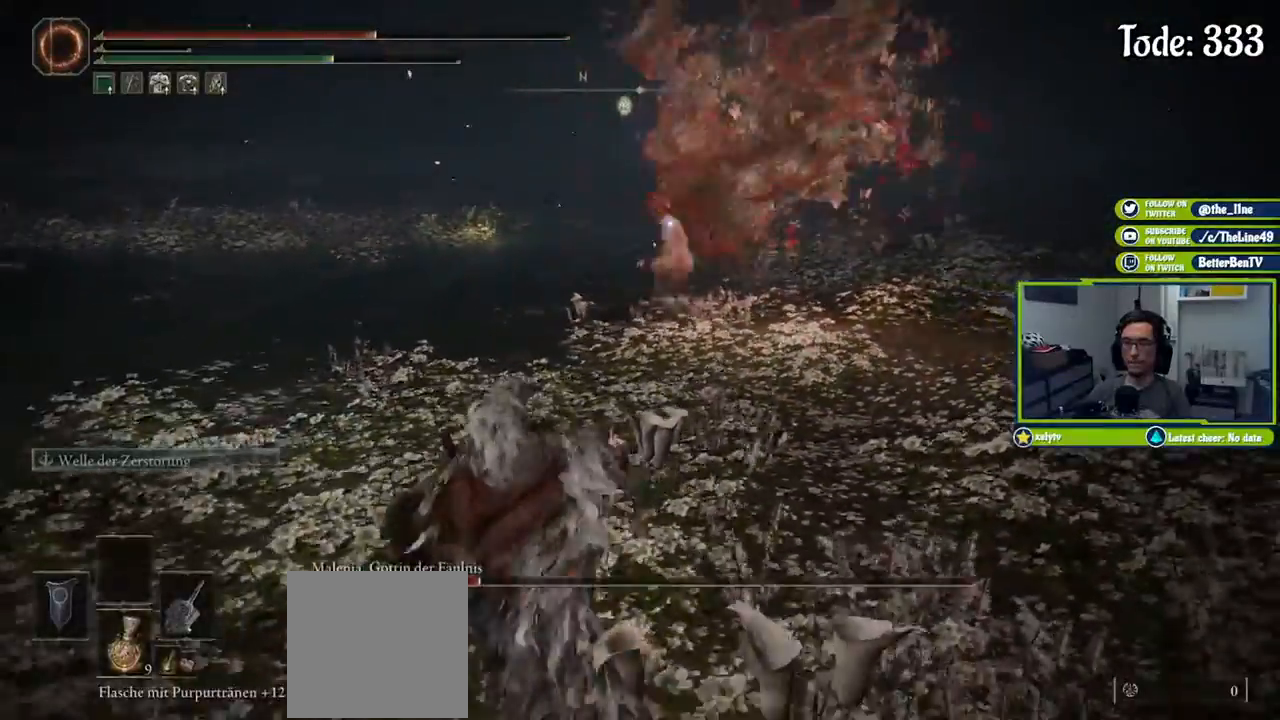
{"buttons": [], "left_stick": "down-left", "right_stick": "center", "events": []}
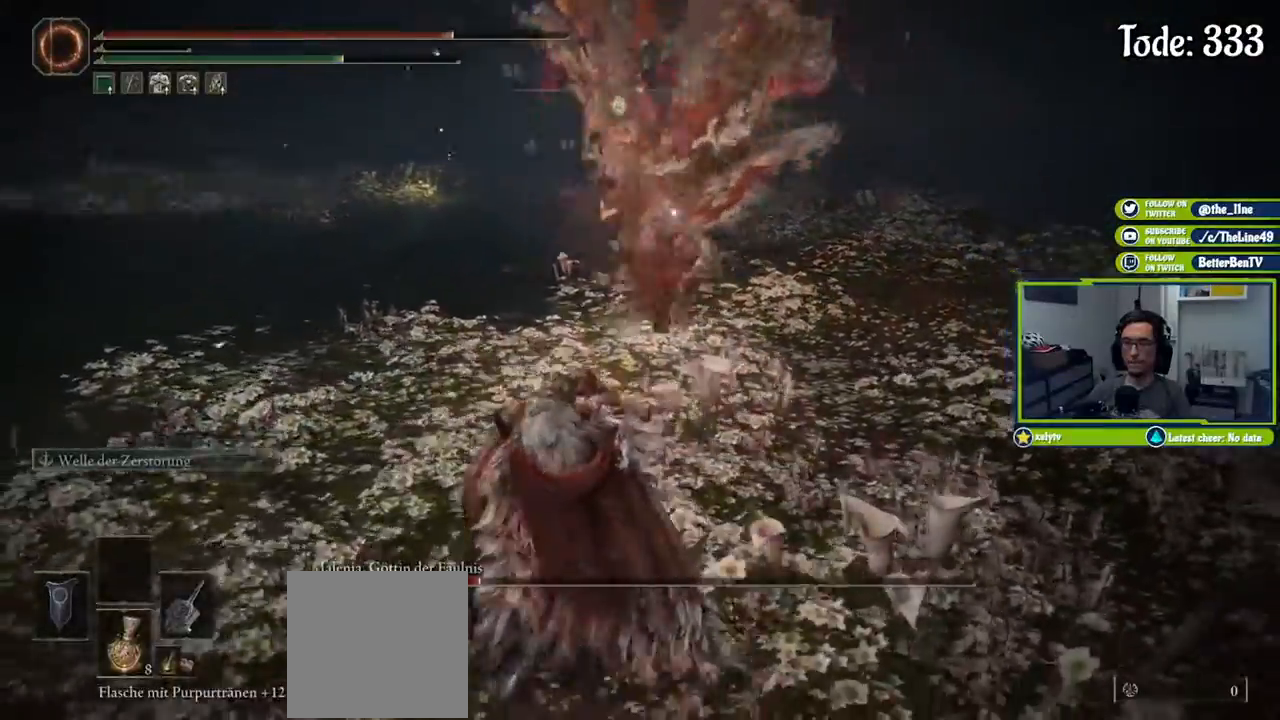
{"buttons": ["L1"], "left_stick": "down-left", "right_stick": "center", "events": [[67, "L1", "down"]]}
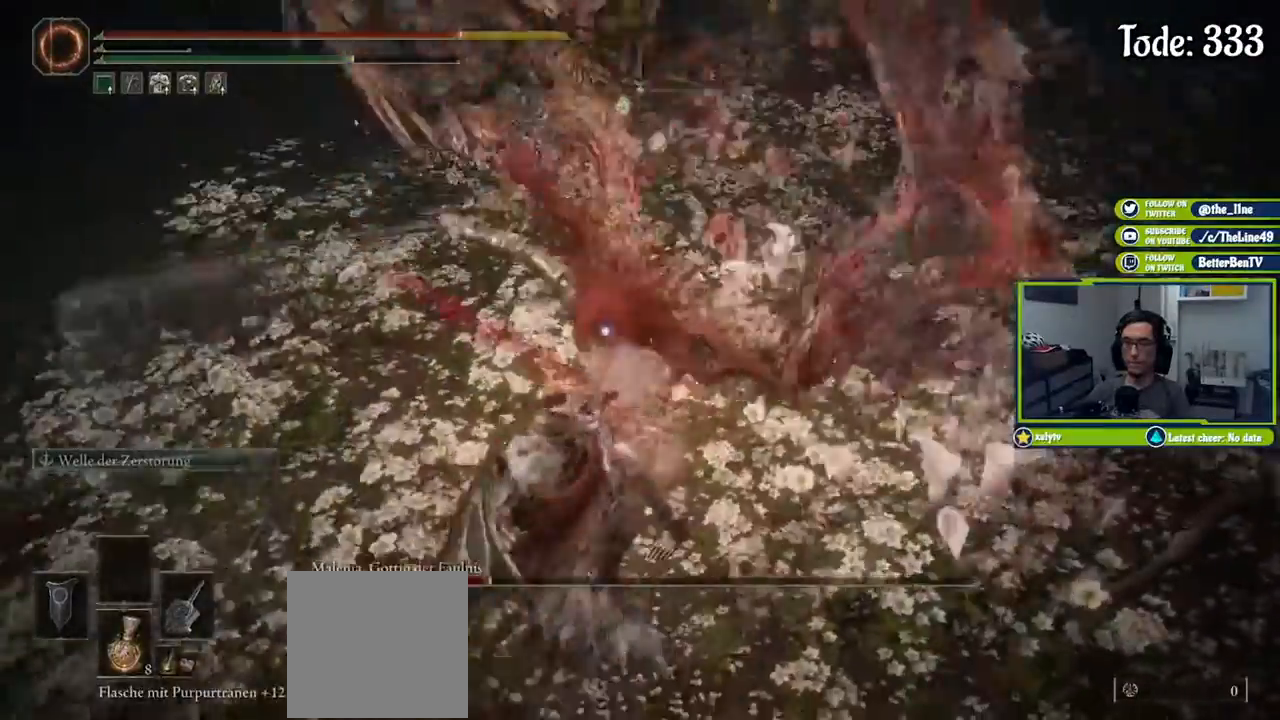
{"buttons": ["L1"], "left_stick": "down-left", "right_stick": "center", "events": []}
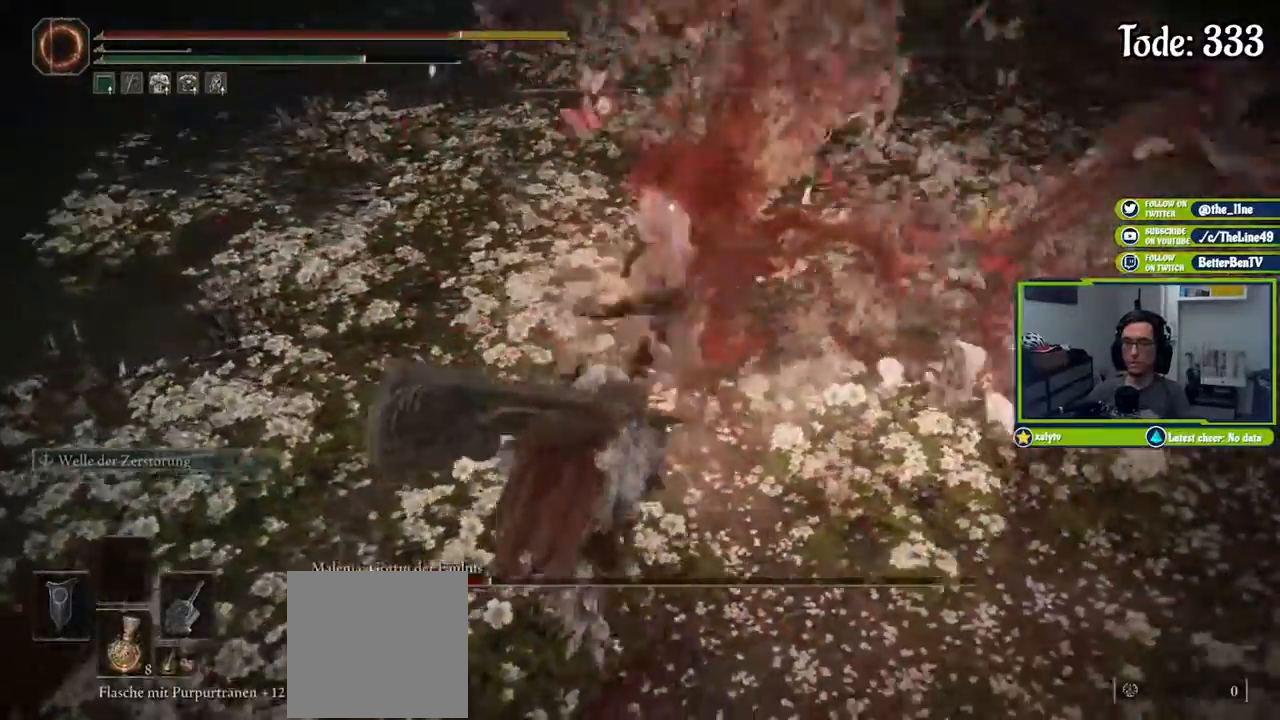
{"buttons": ["L1"], "left_stick": "down-left", "right_stick": "center", "events": [[234, "B", "down"], [284, "B", "up"]]}
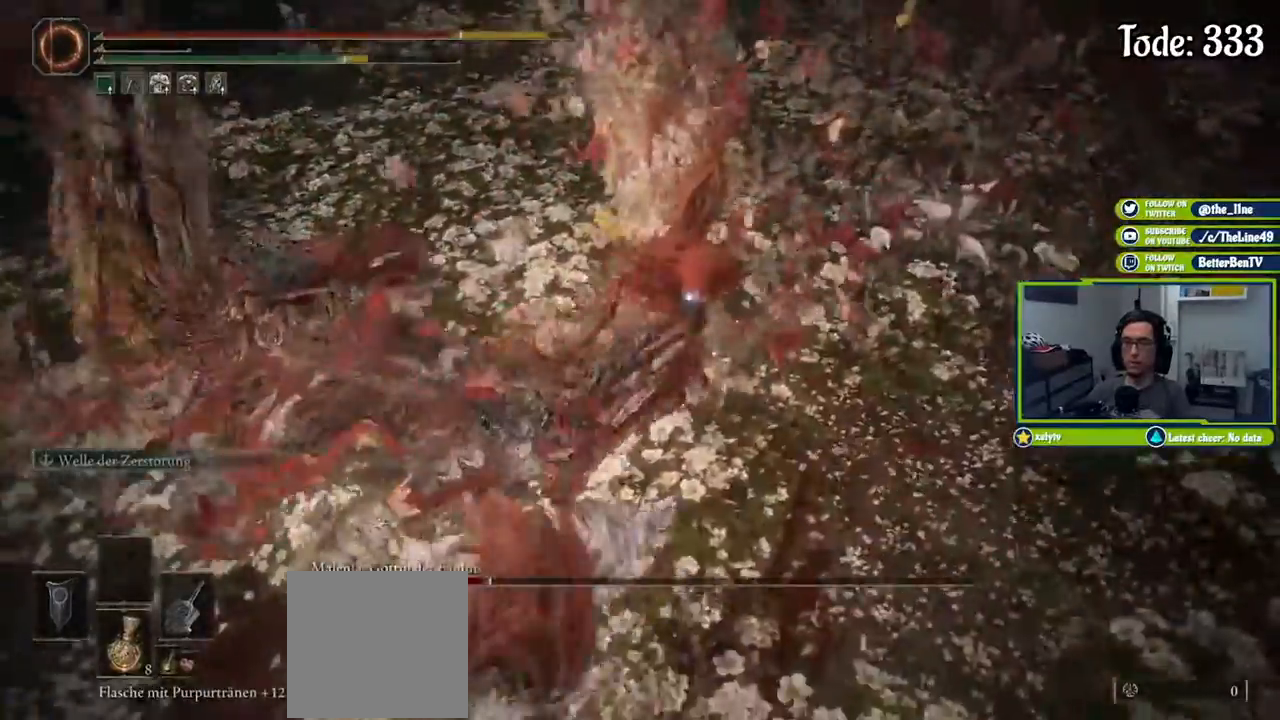
{"buttons": ["L1"], "left_stick": "down-left", "right_stick": "center", "events": []}
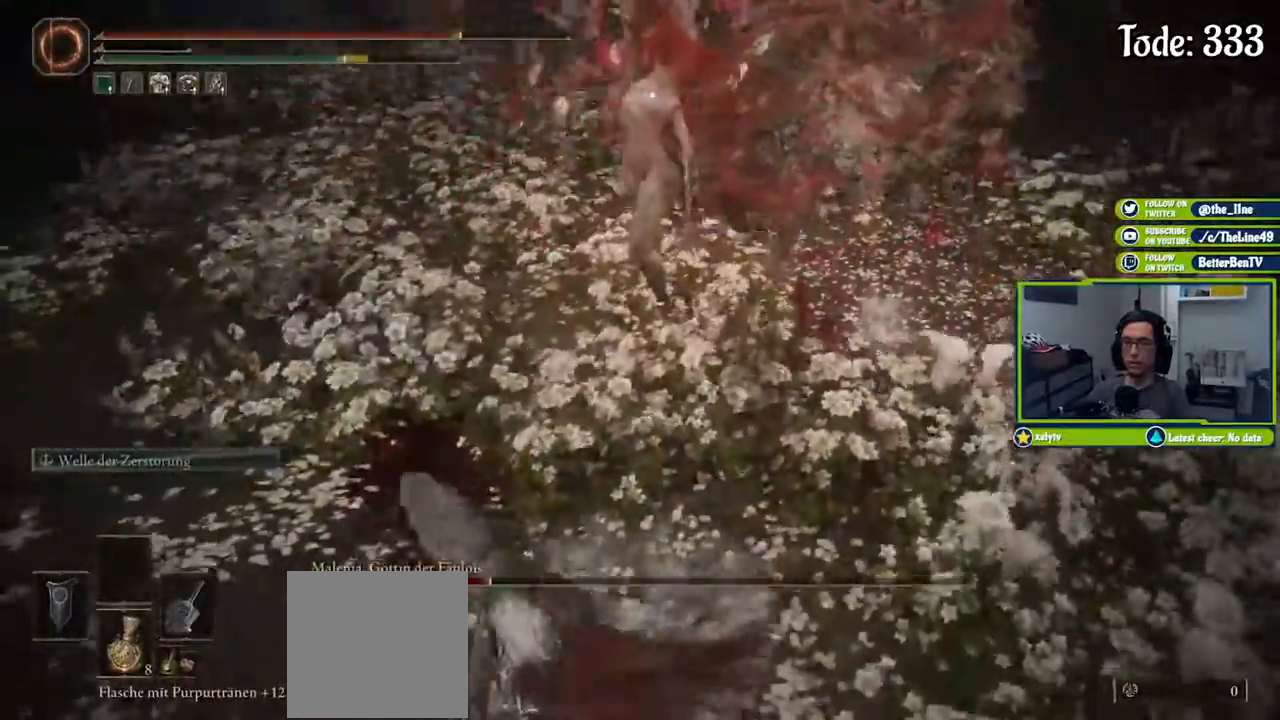
{"buttons": ["L1"], "left_stick": "up", "right_stick": "center", "events": [[300, "left_stick", "up"]]}
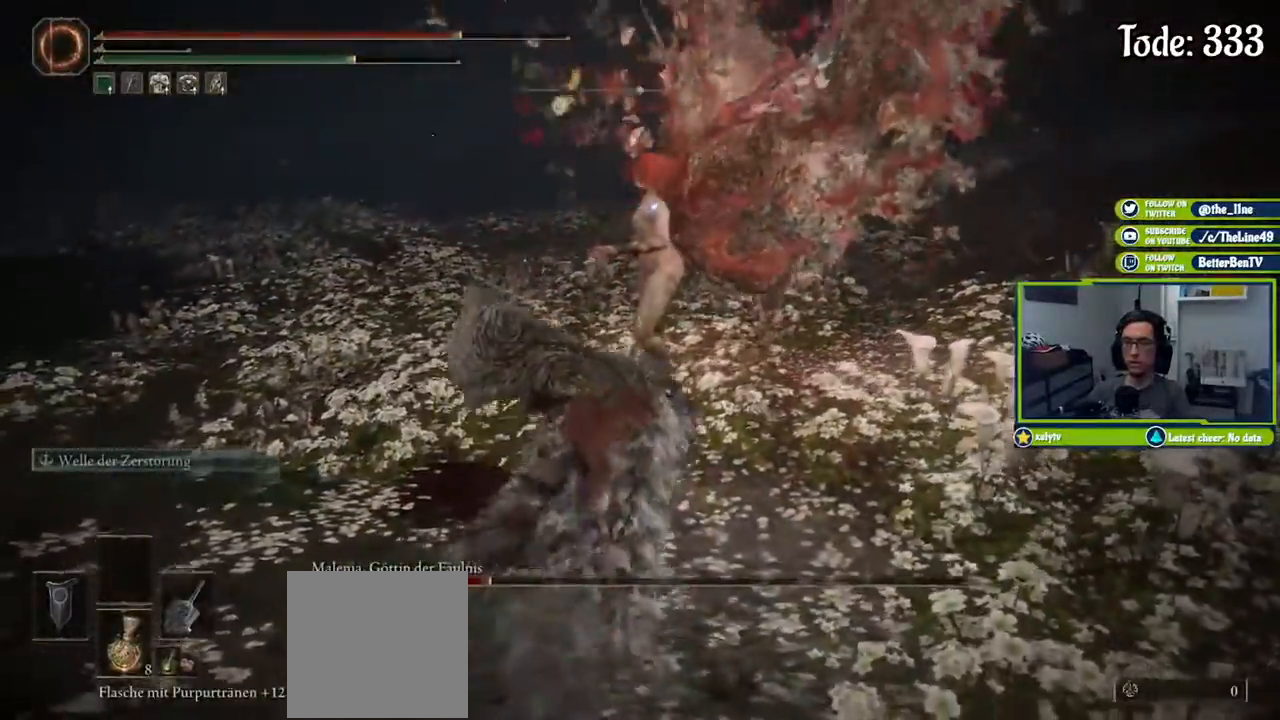
{"buttons": ["L1"], "left_stick": "up", "right_stick": "center", "events": [[250, "B", "down"], [333, "B", "up"]]}
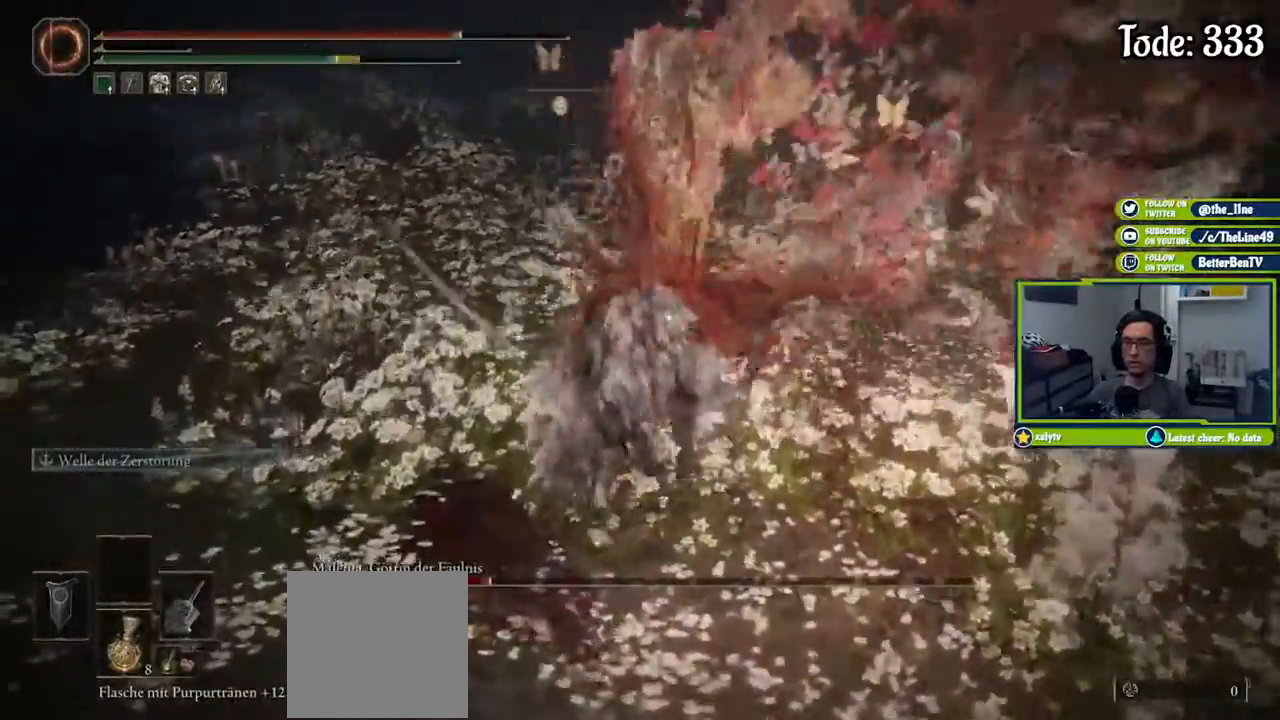
{"buttons": ["L1"], "left_stick": "up", "right_stick": "center", "events": []}
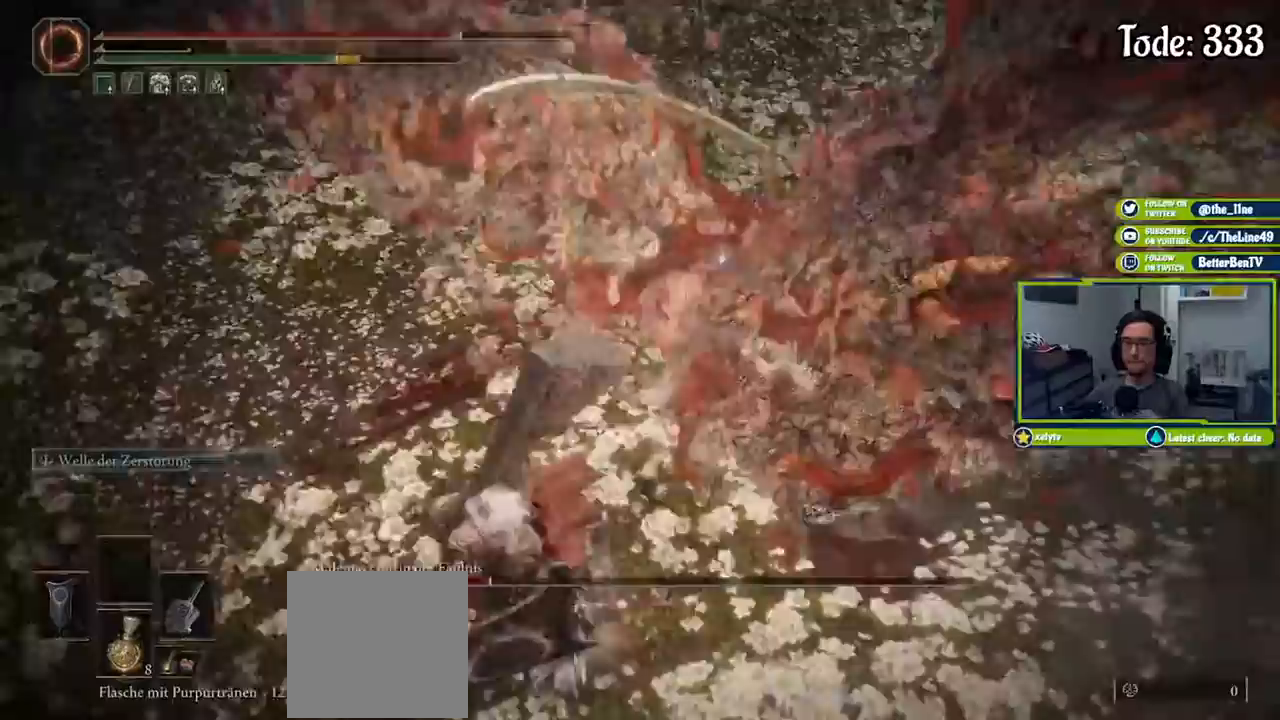
{"buttons": [], "left_stick": "up", "right_stick": "center", "events": [[16, "L1", "up"], [16, "R1", "down"], [133, "R1", "up"]]}